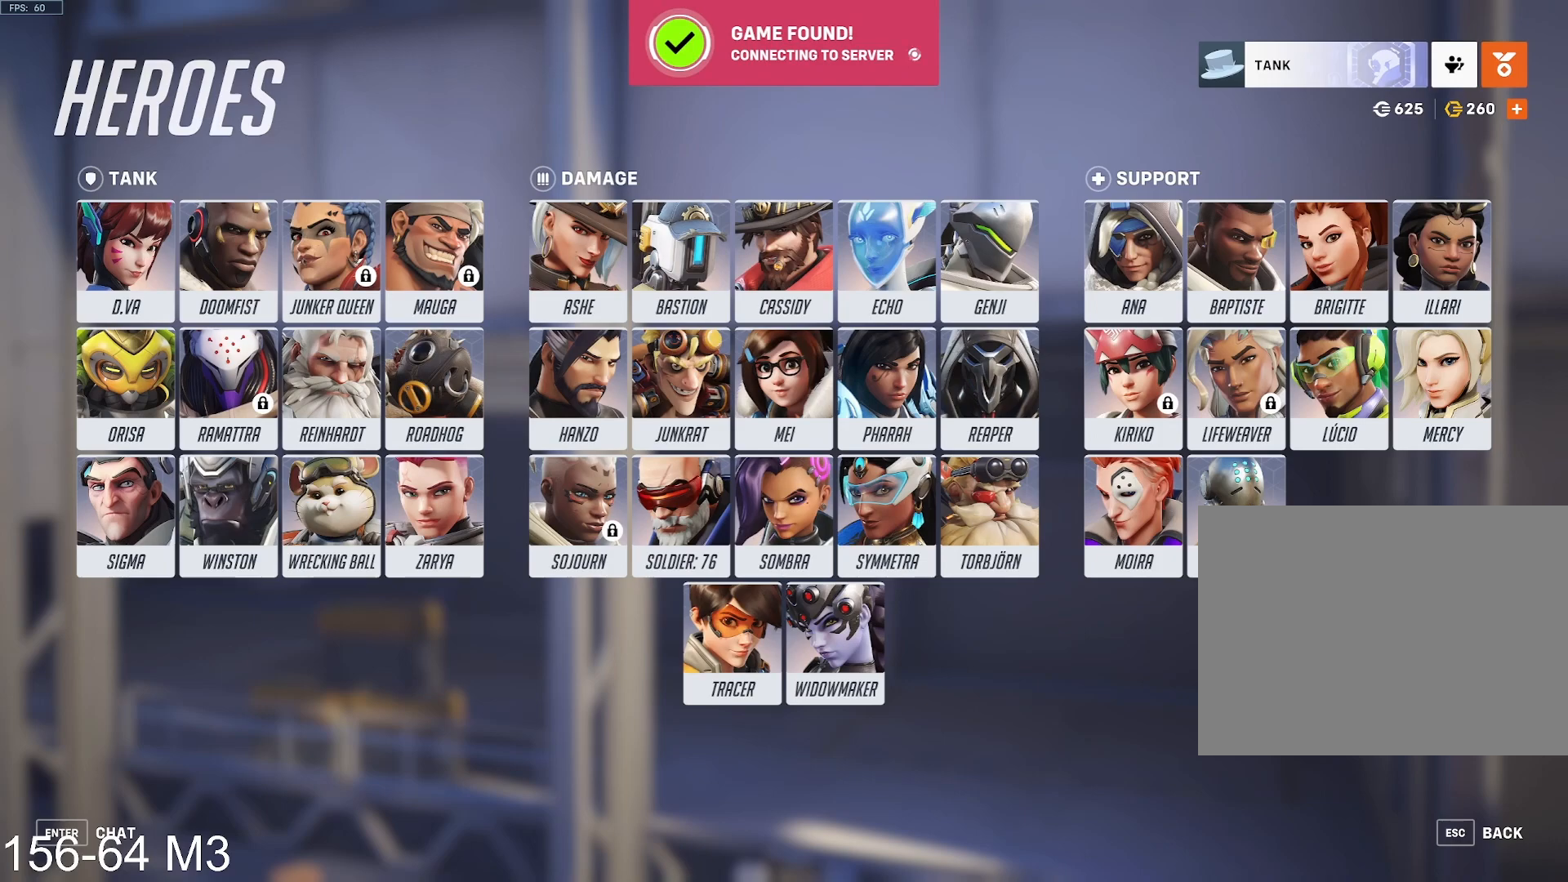
Gameplay with keyboard and mouse; each line is a JSON object with the keys and mouse buttons held at the frame after it. "events" lists presses ("down") and releases ("up") of "a", "ctrl", "d", "e", "f", "q", "r", "s", "shift", "space", "tab", "w", "mouse_left", "mouse_wheel" and "mouse_right" between this image and that frame as [ms after this image, input, new state], when the widget could be followed in between. "mouse_left", "mouse_wheel", "mouse_right" = the "left", "wheel", "right" buttons of the "mouse" list. No other keys are recorded. "wheel" means that the mouse wheel is clicked or scrolled. Mouse movement is not recorded.
{"keys": [], "mouse": [], "events": [[300, "mouse_left", "down"], [417, "mouse_left", "up"]]}
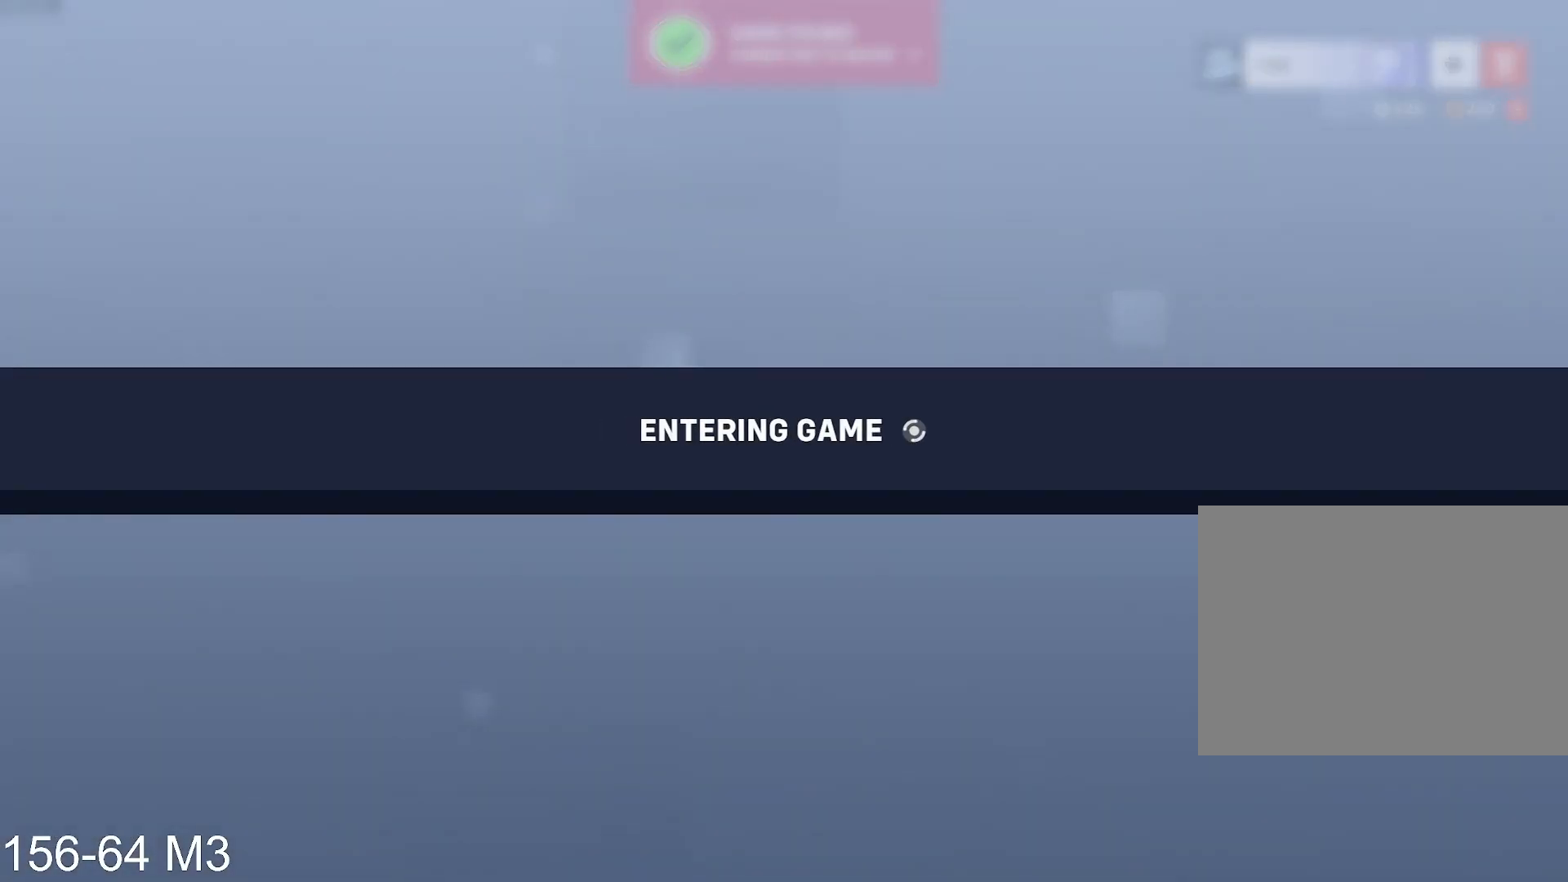
{"keys": [], "mouse": [], "events": []}
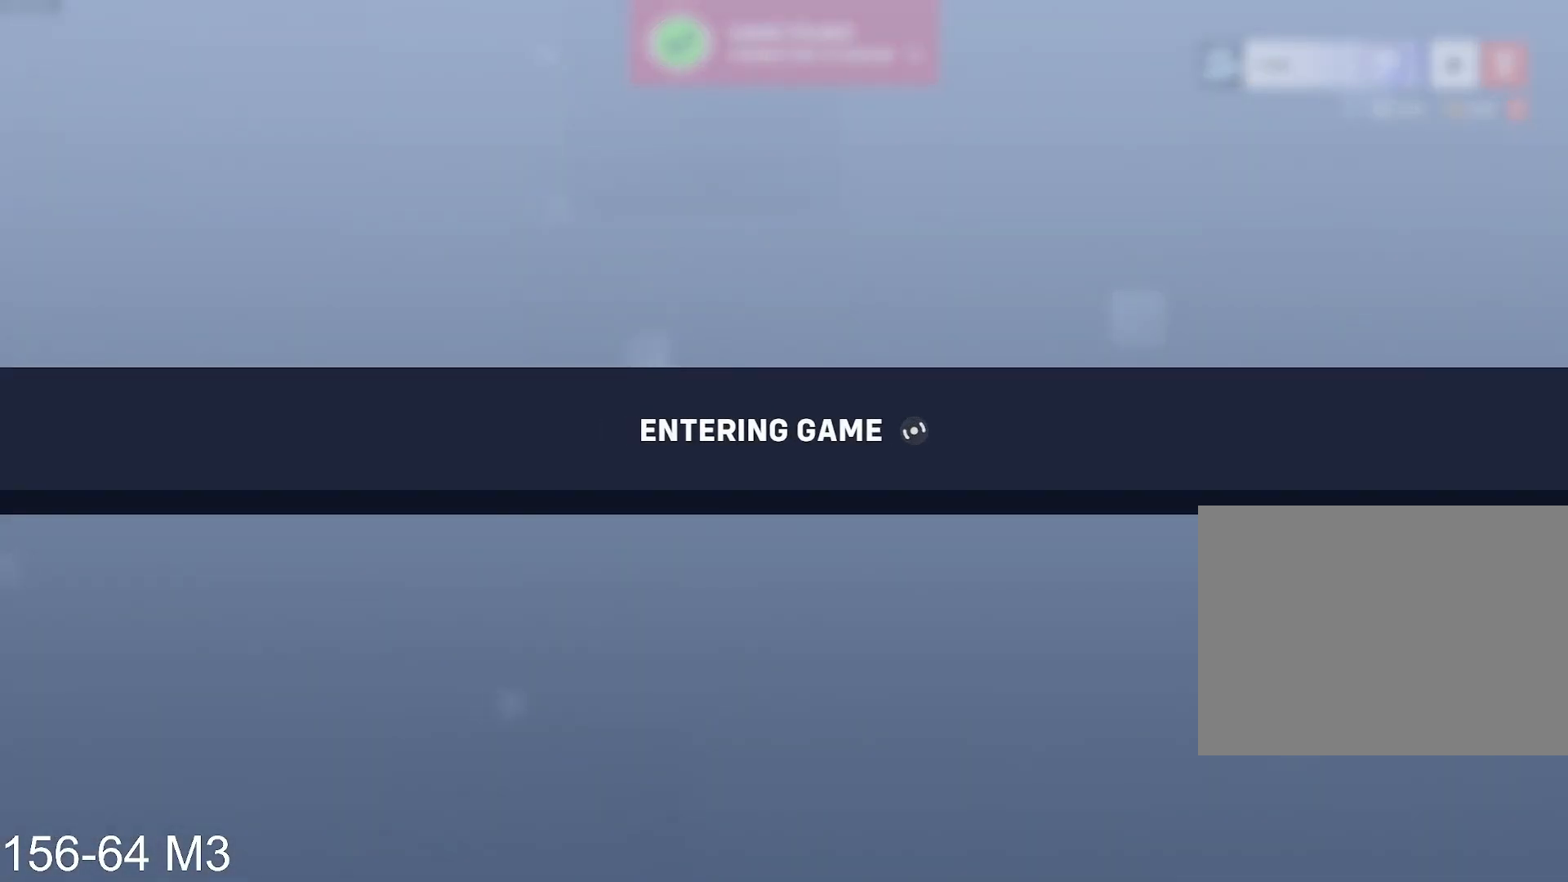
{"keys": [], "mouse": [], "events": []}
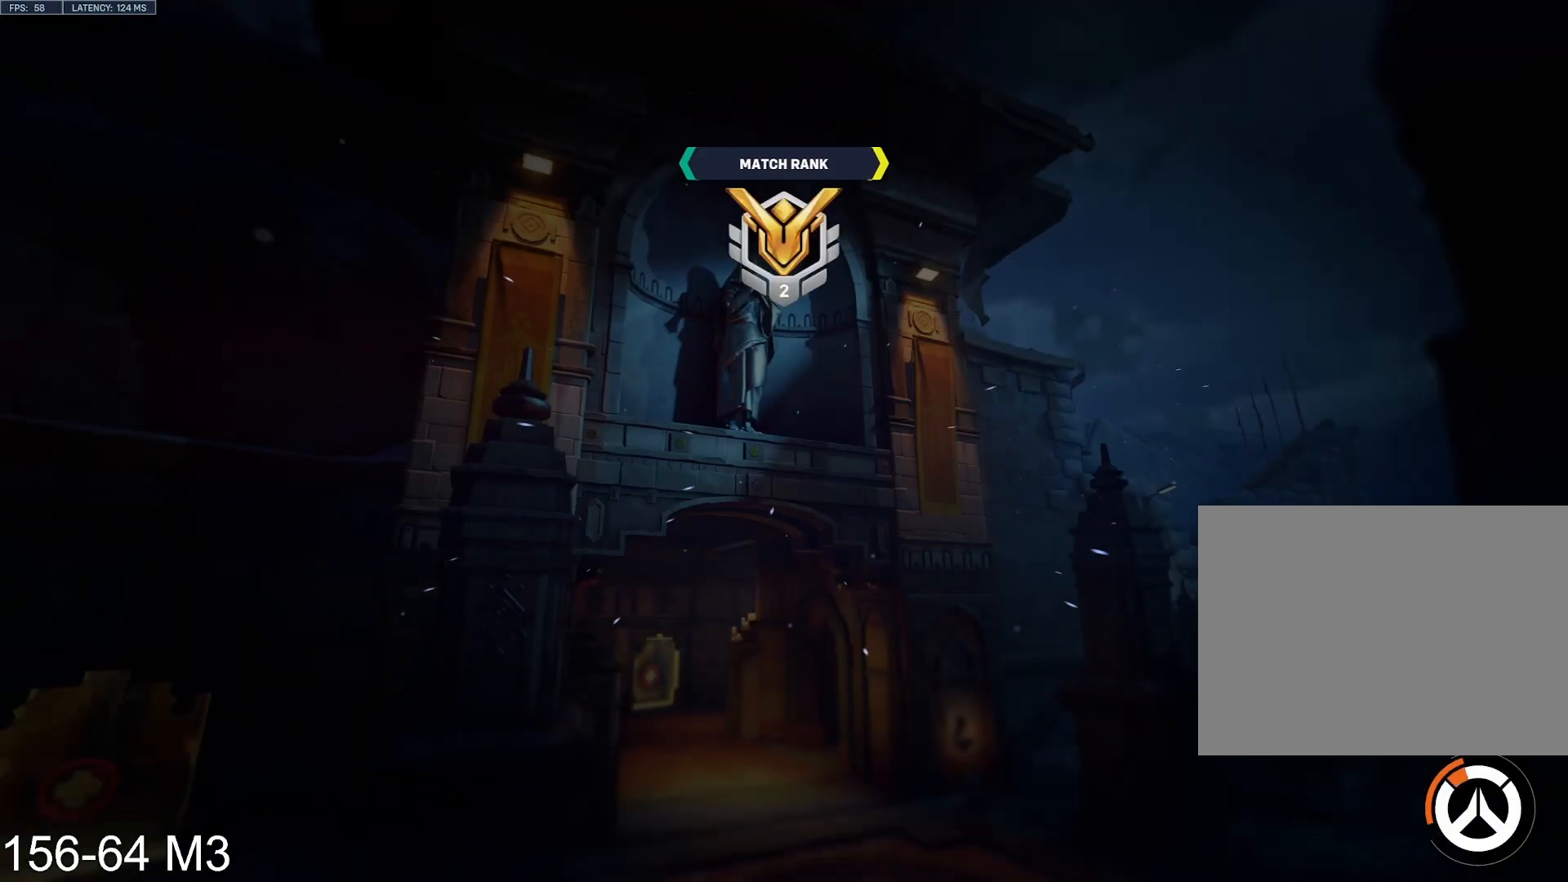
{"keys": [], "mouse": [], "events": []}
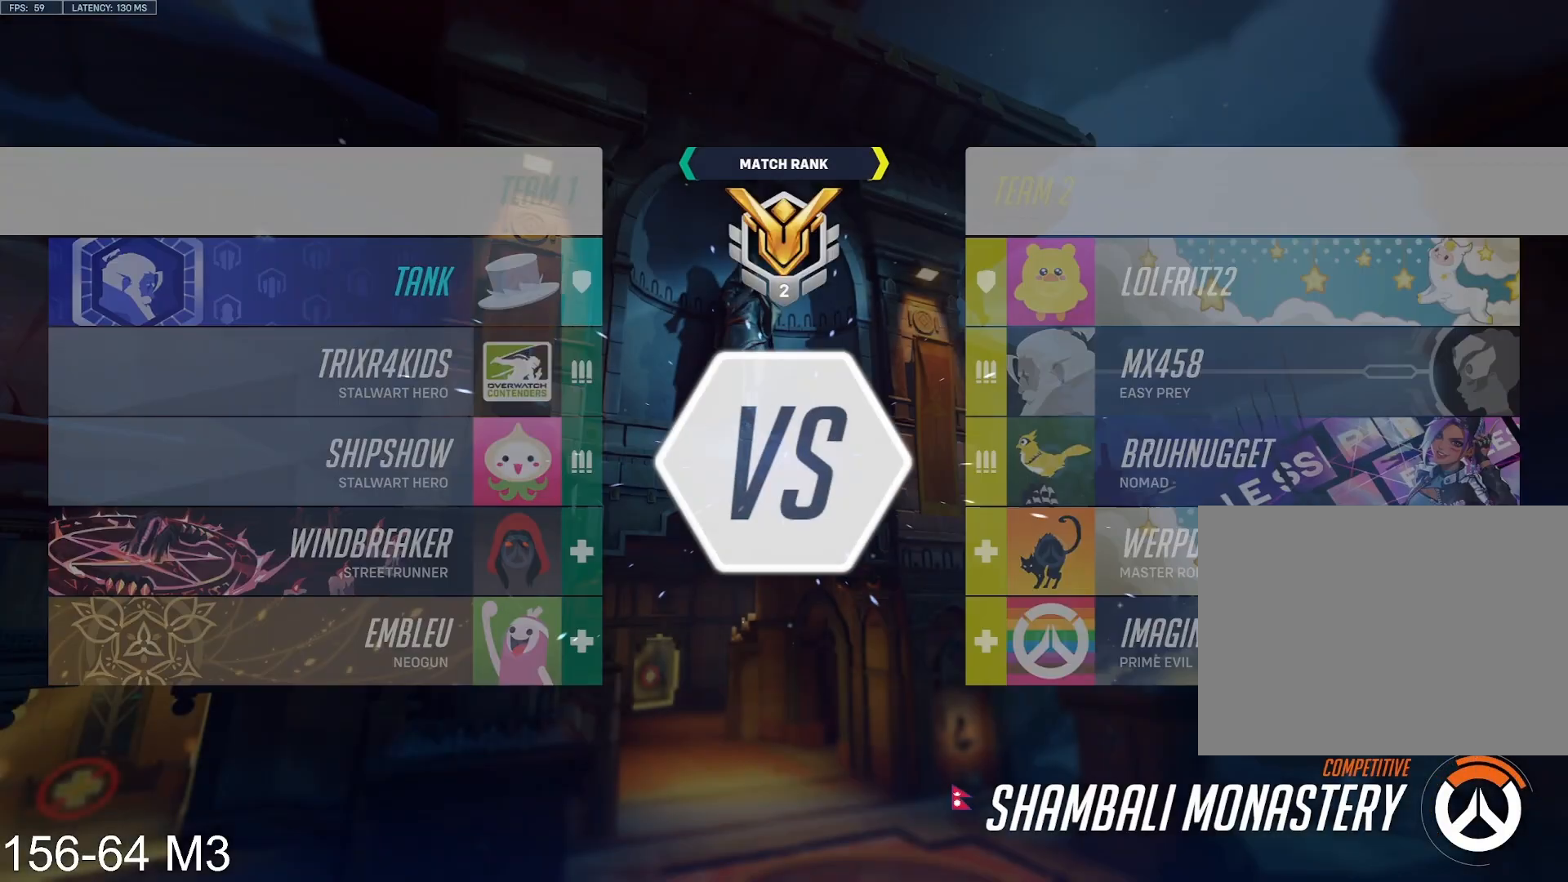
{"keys": [], "mouse": [], "events": [[17, "mouse_left", "down"], [200, "mouse_left", "up"]]}
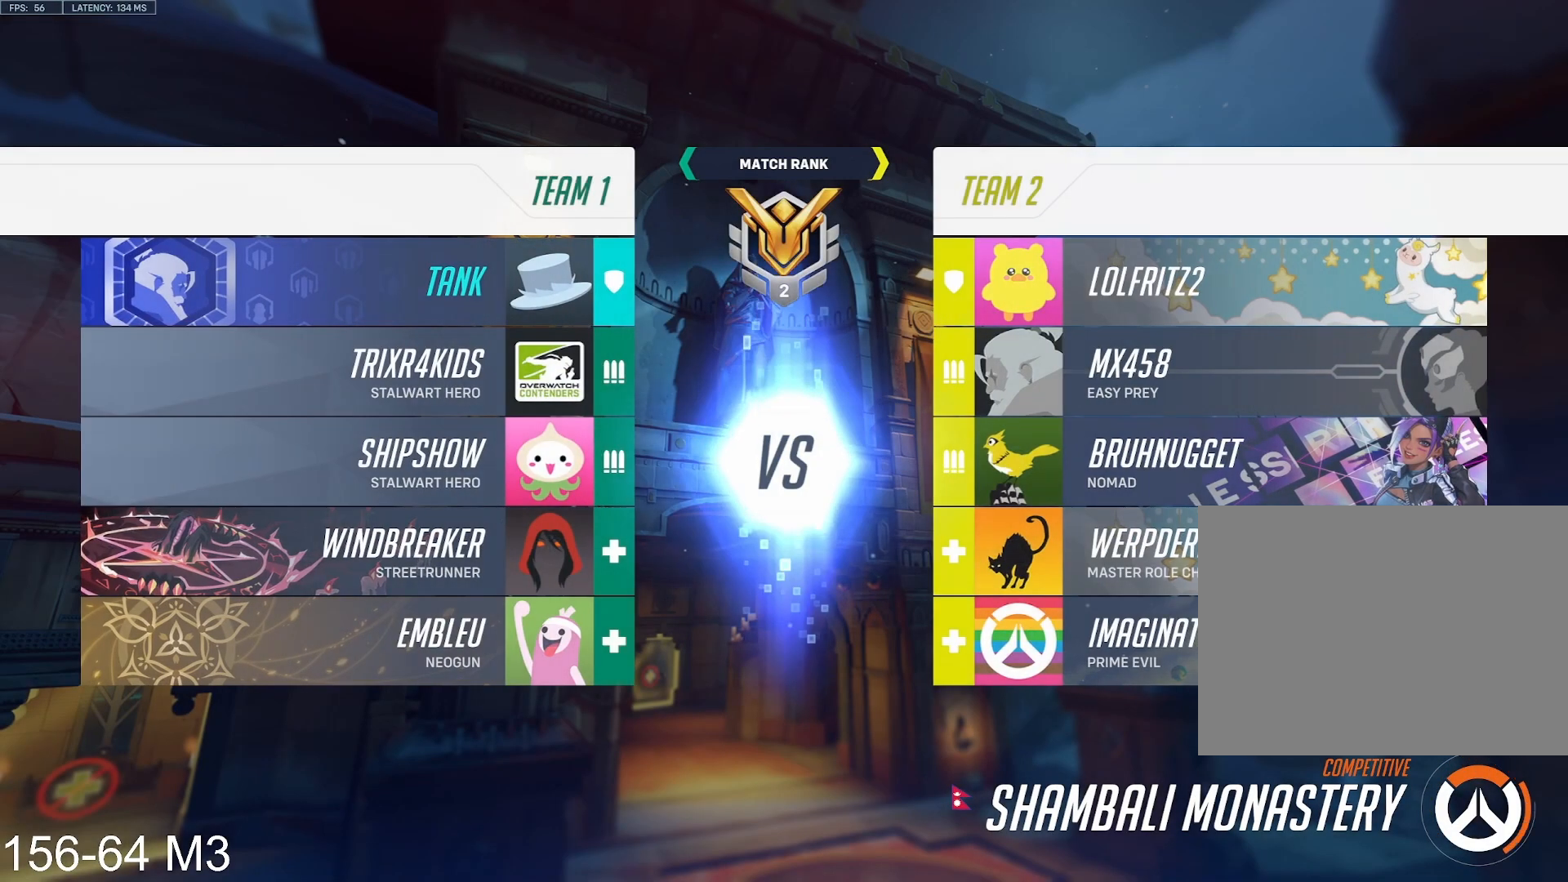
{"keys": [], "mouse": [], "events": []}
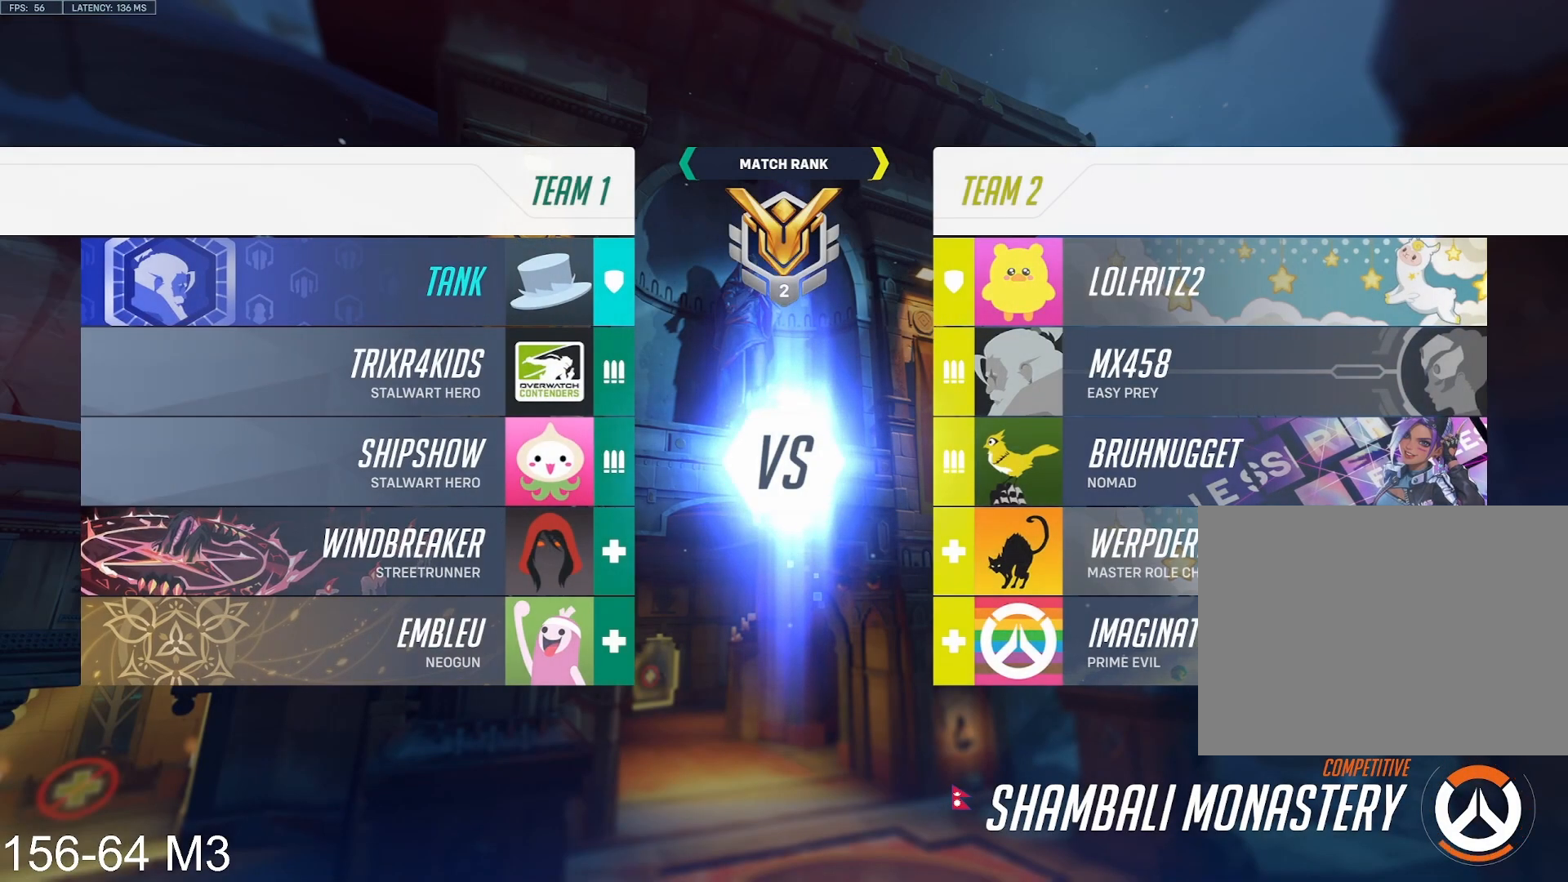
{"keys": [], "mouse": ["left"], "events": [[417, "mouse_left", "down"]]}
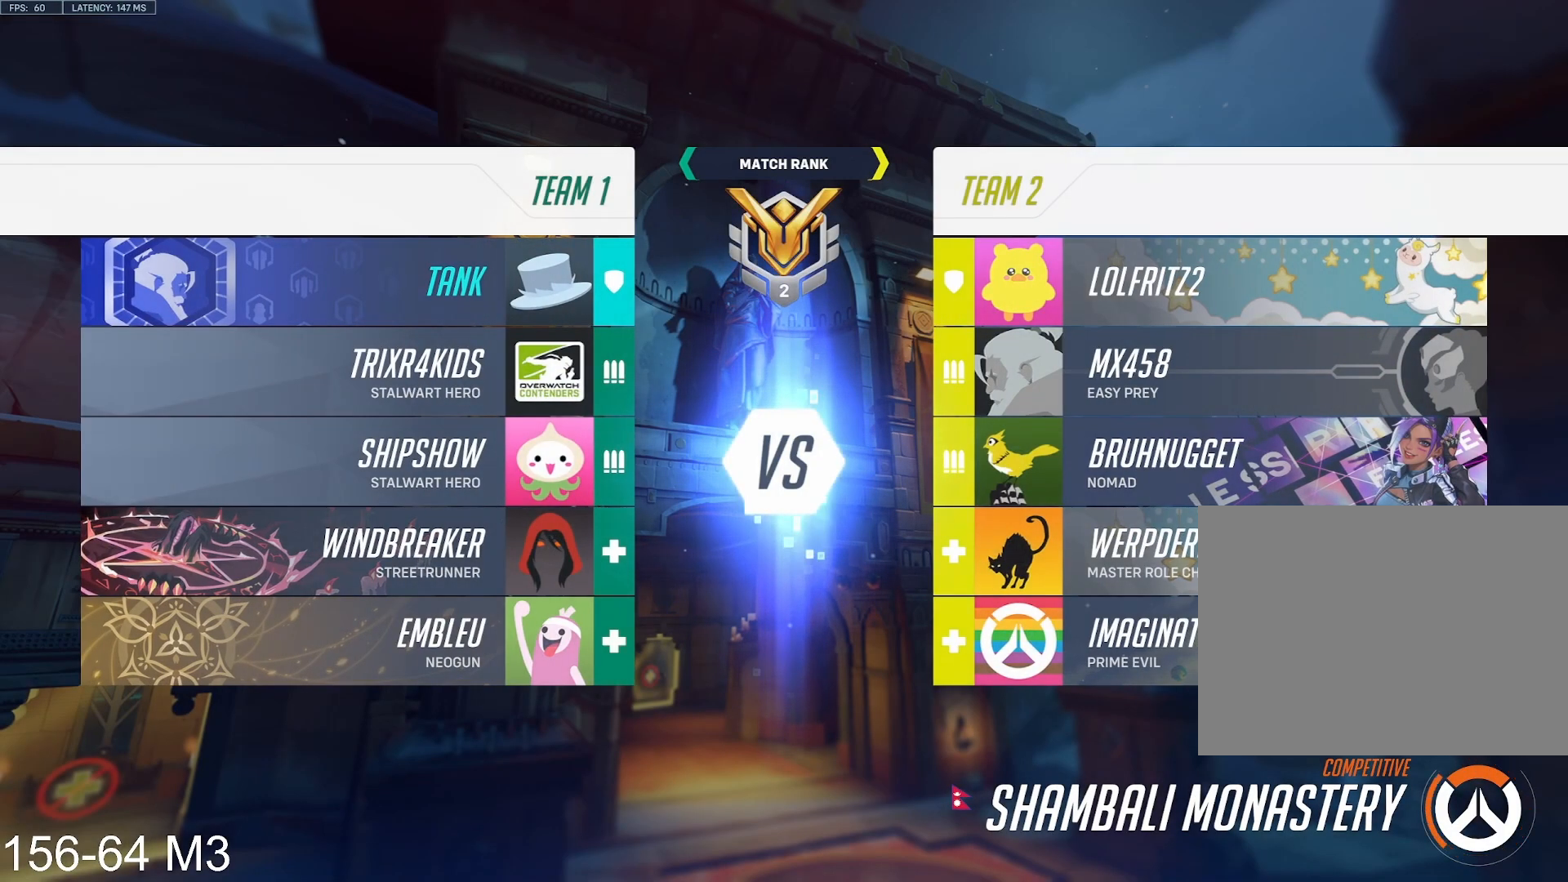
{"keys": [], "mouse": [], "events": [[17, "mouse_left", "up"]]}
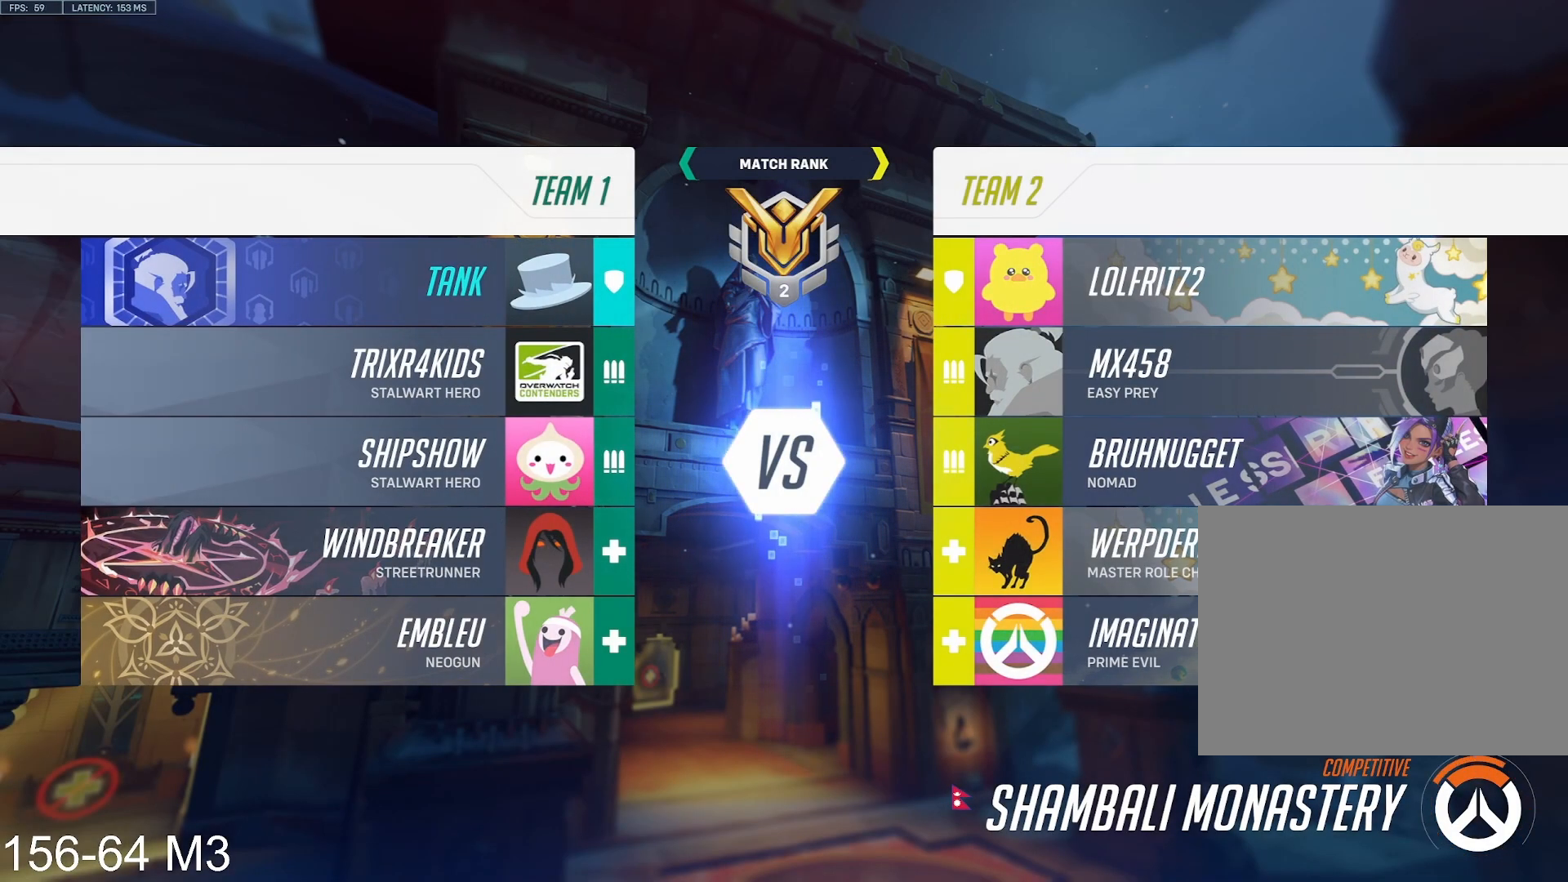
{"keys": [], "mouse": [], "events": [[83, "mouse_right", "down"], [183, "mouse_right", "up"]]}
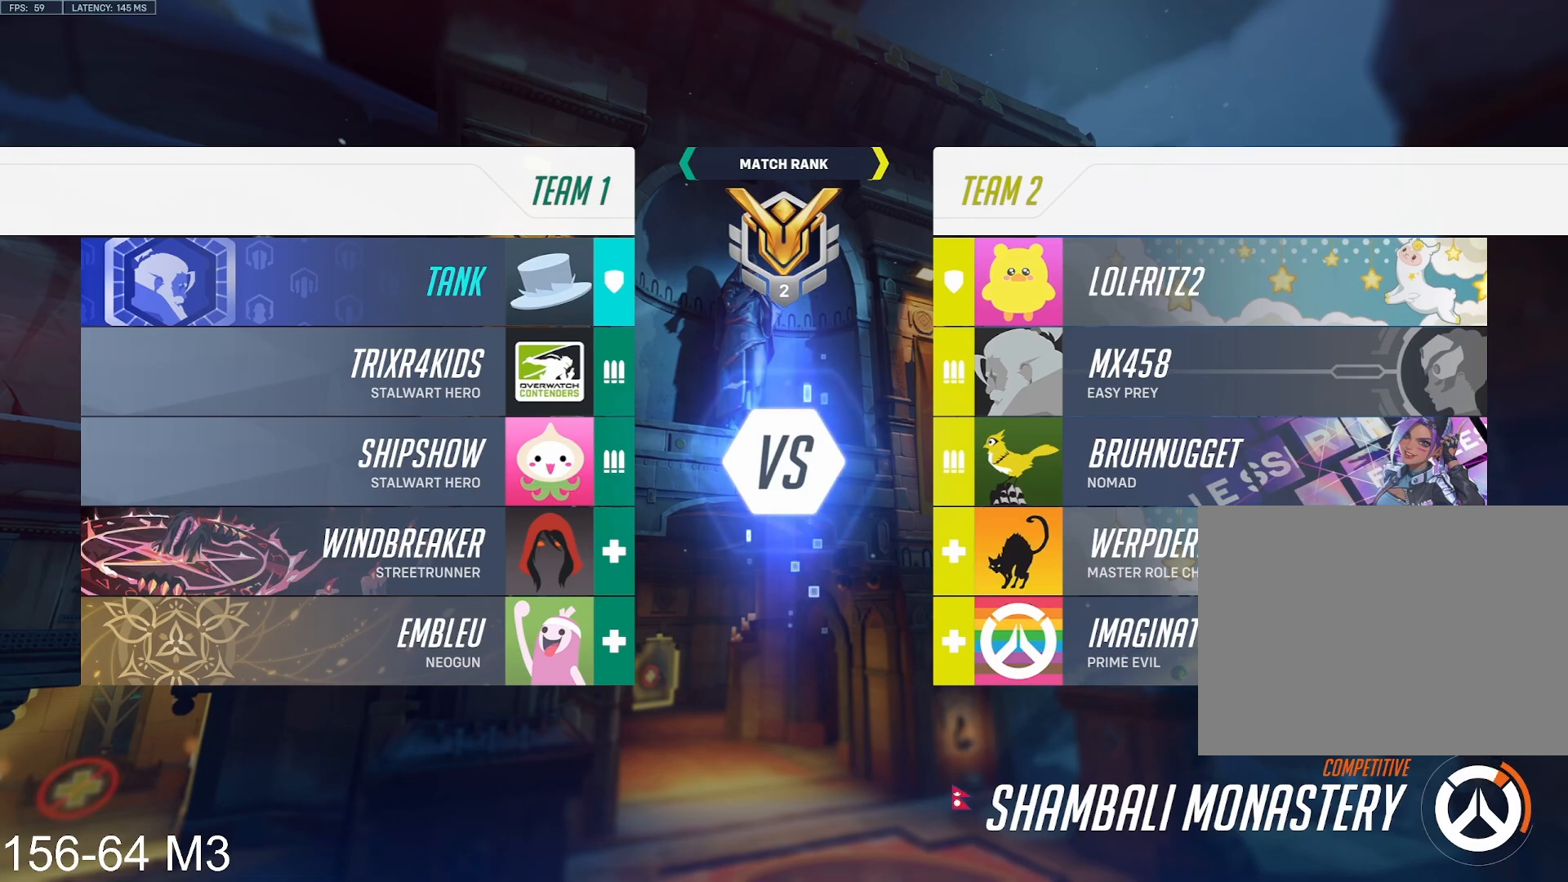
{"keys": [], "mouse": [], "events": []}
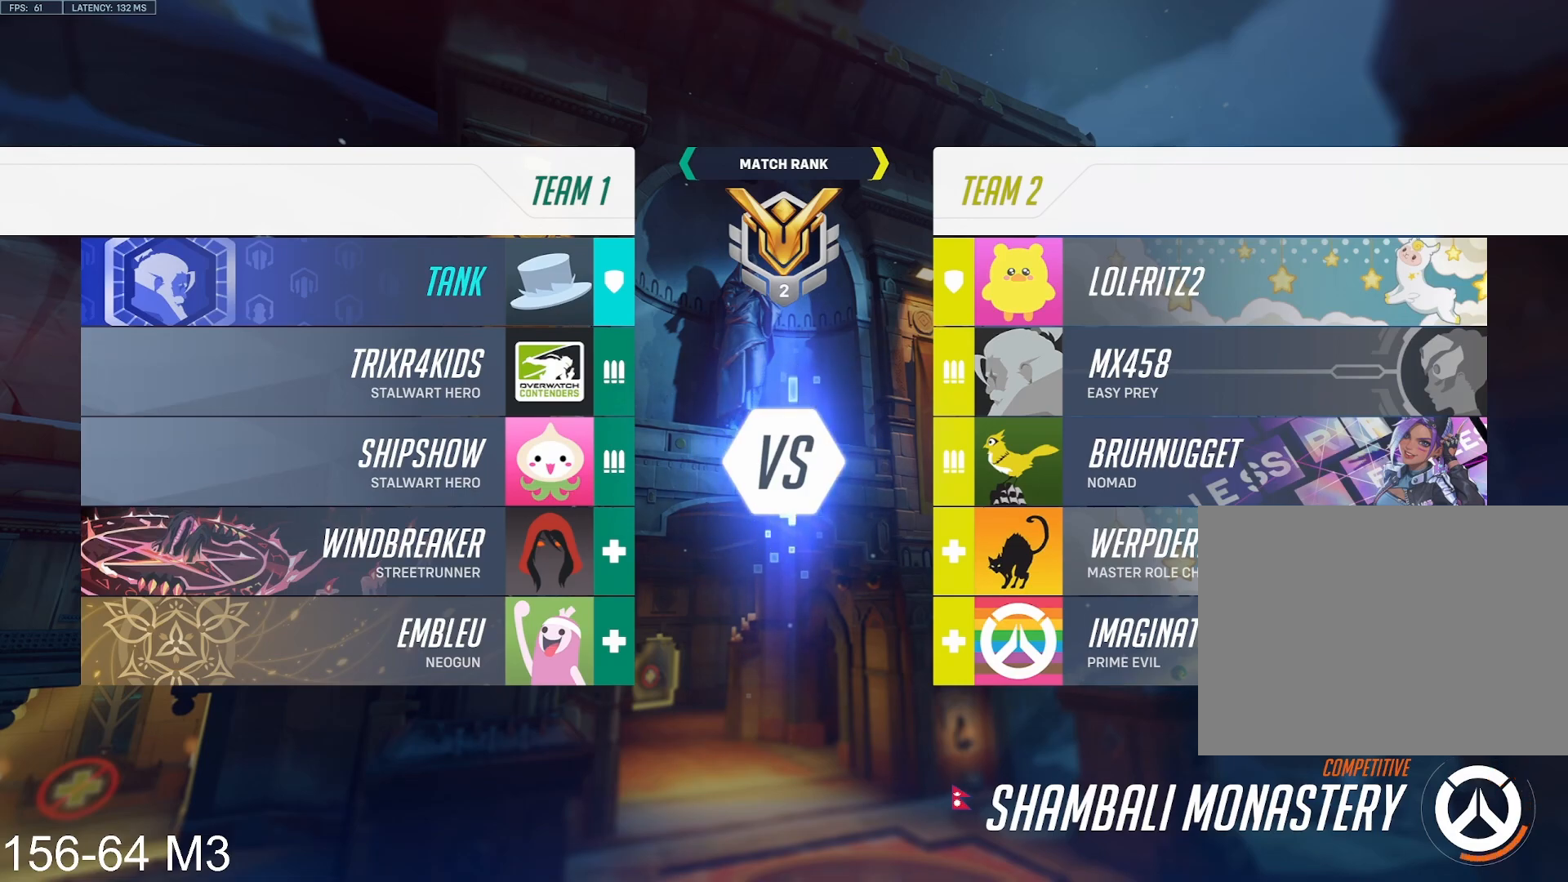
{"keys": [], "mouse": [], "events": [[50, "mouse_left", "down"], [133, "mouse_left", "up"]]}
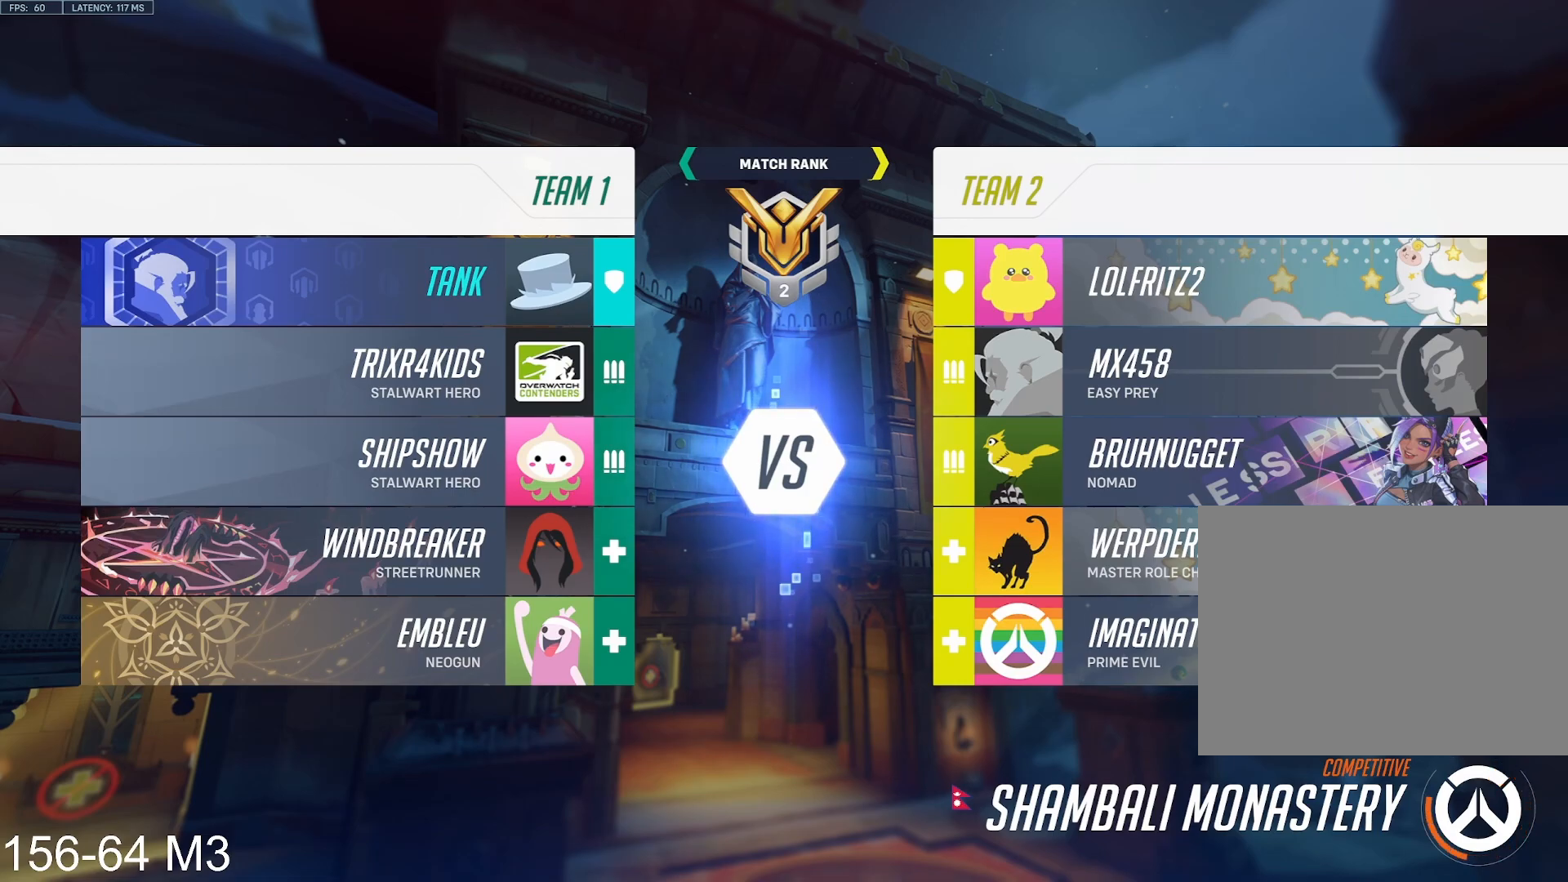
{"keys": [], "mouse": [], "events": []}
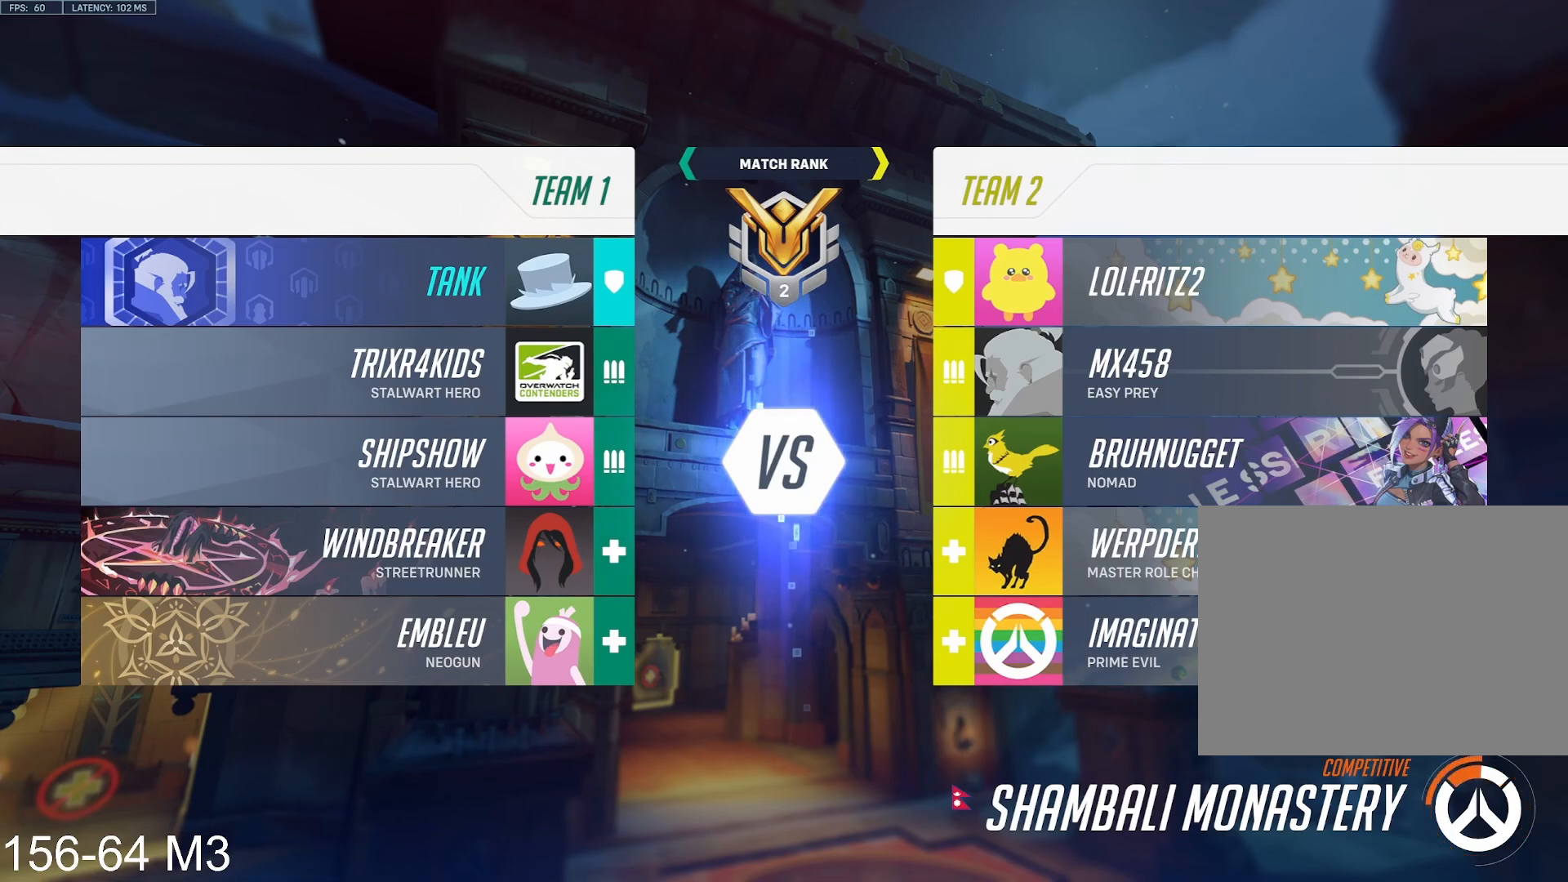
{"keys": [], "mouse": [], "events": [[83, "mouse_left", "down"], [400, "mouse_left", "up"]]}
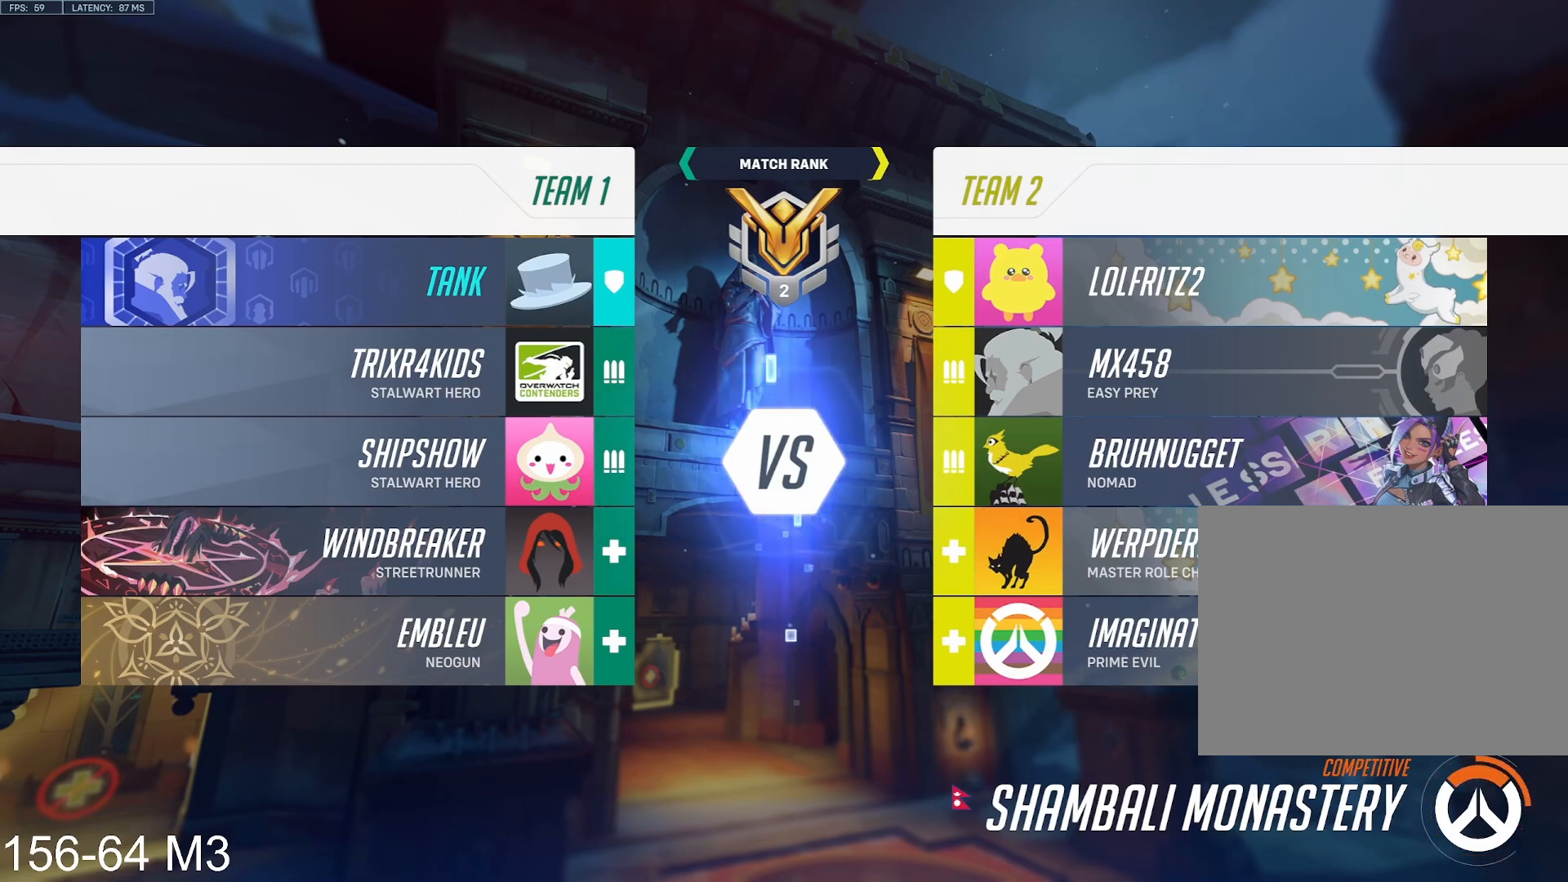
{"keys": [], "mouse": [], "events": []}
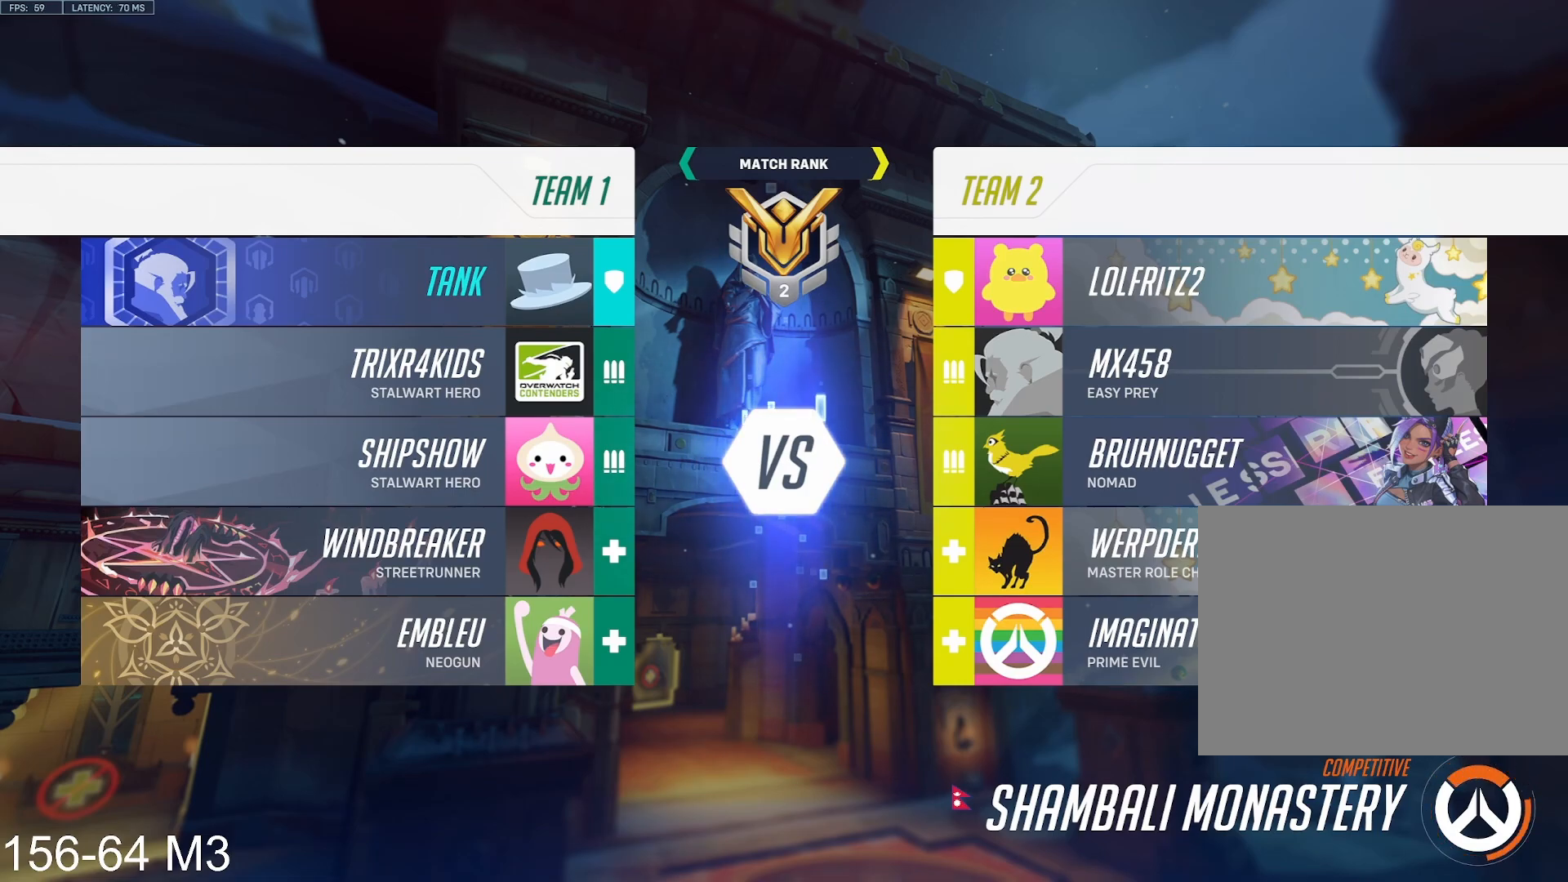
{"keys": [], "mouse": [], "events": [[50, "mouse_left", "down"], [133, "mouse_left", "up"]]}
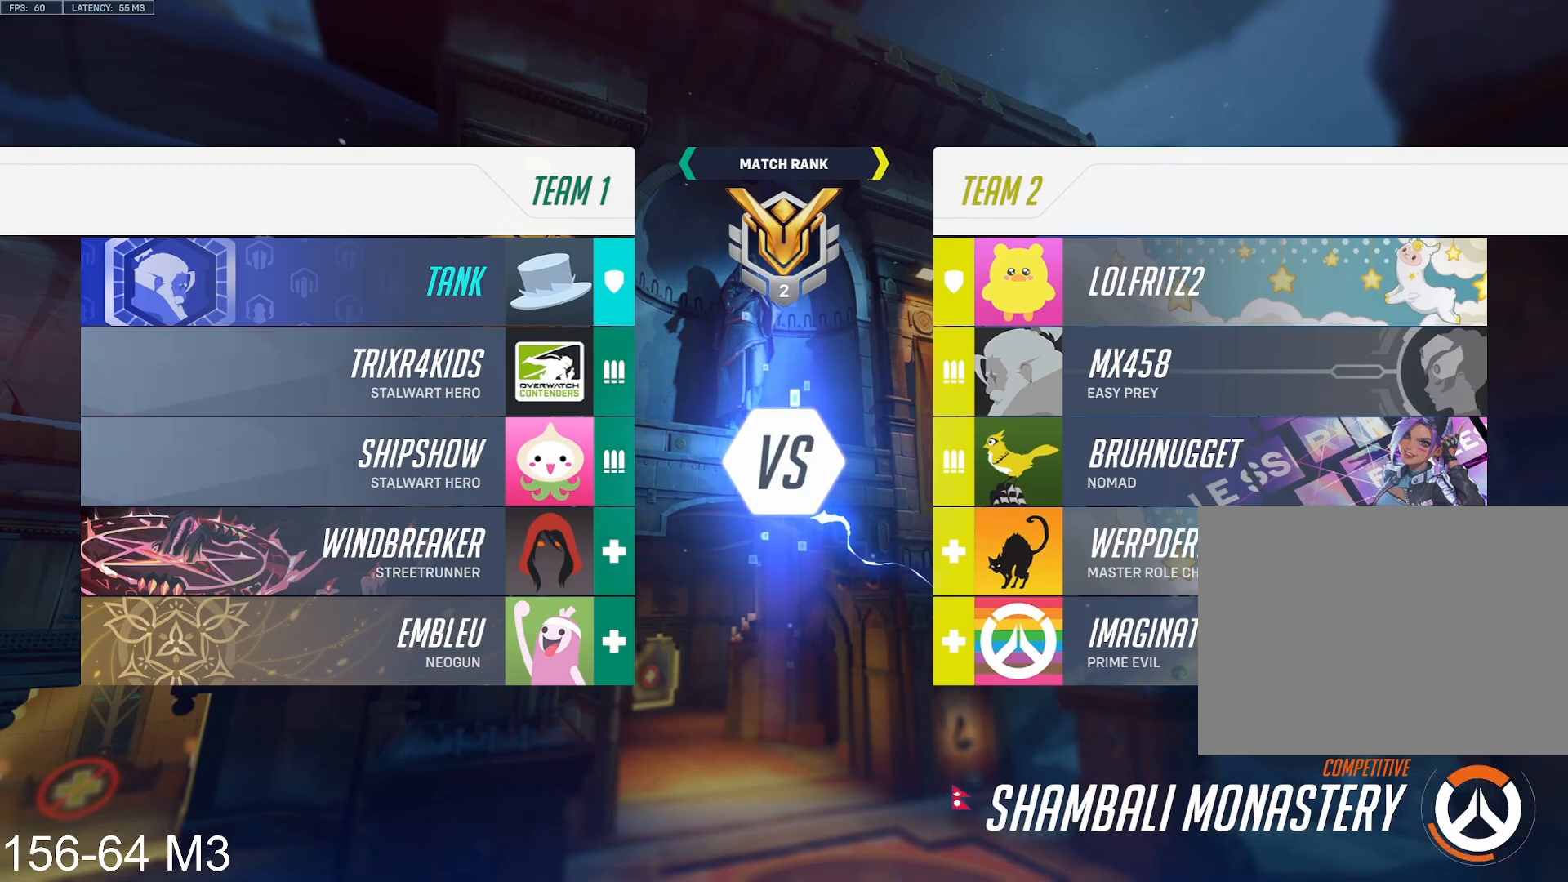
{"keys": [], "mouse": ["left"], "events": [[267, "mouse_left", "down"]]}
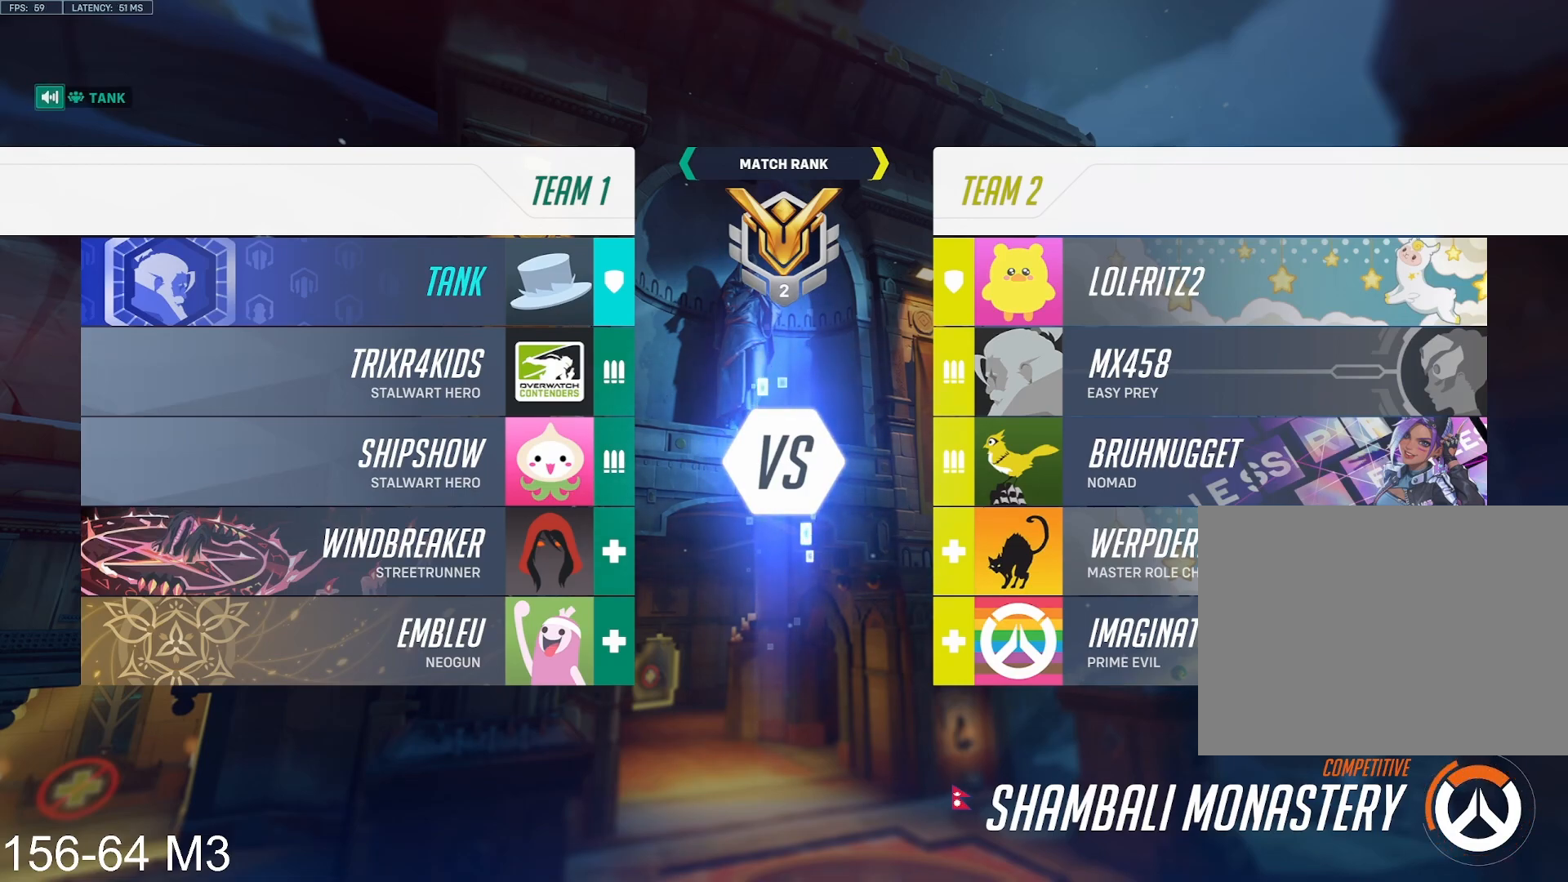
{"keys": [], "mouse": [], "events": [[383, "mouse_left", "up"]]}
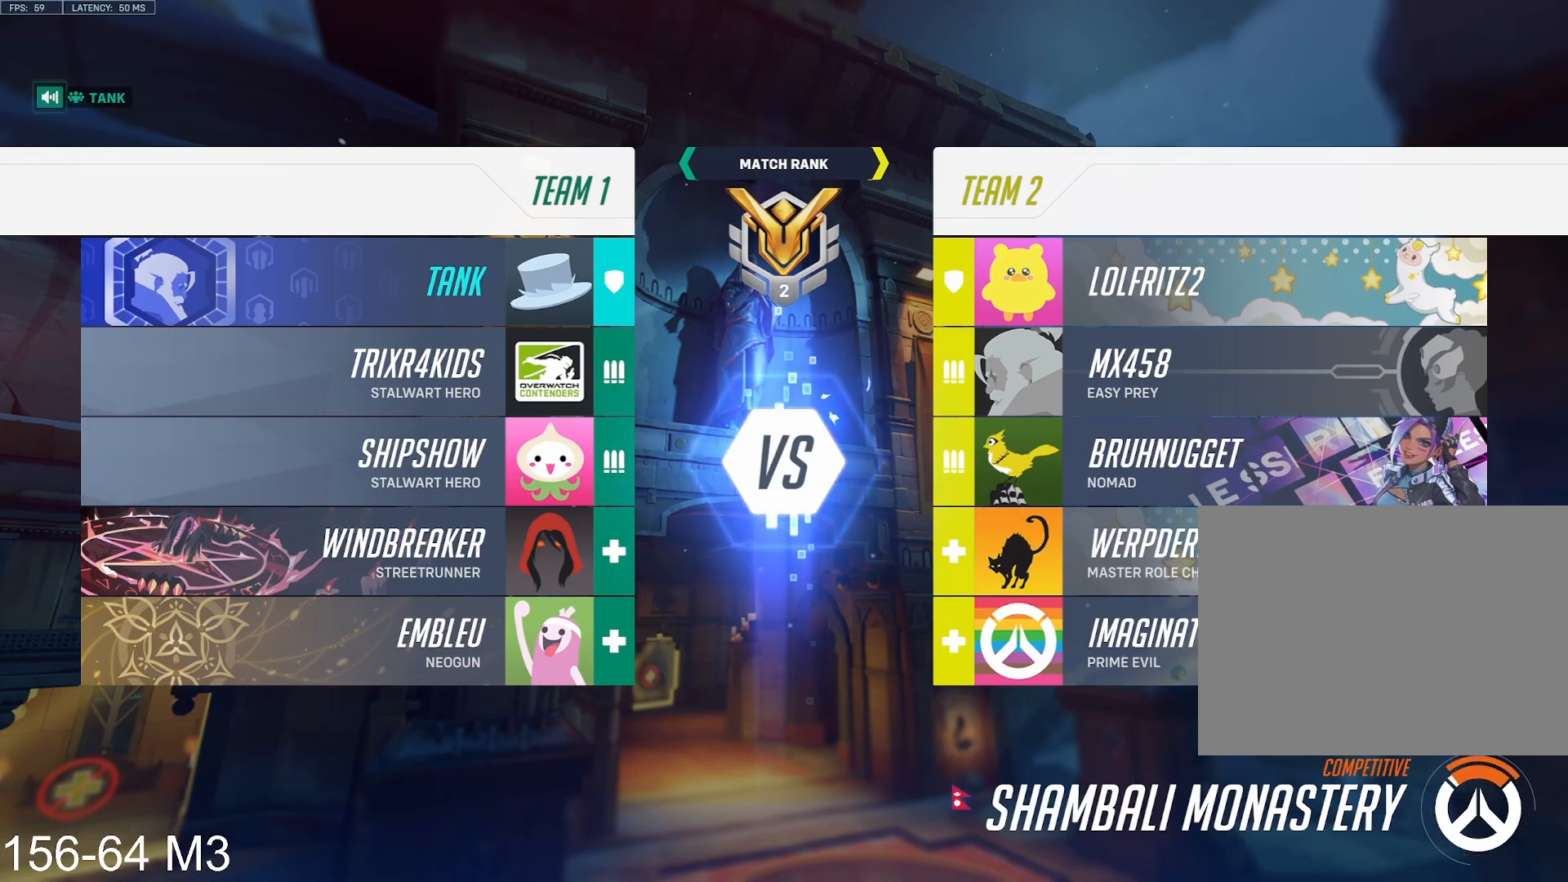
{"keys": [], "mouse": [], "events": [[383, "mouse_left", "down"], [467, "mouse_left", "up"]]}
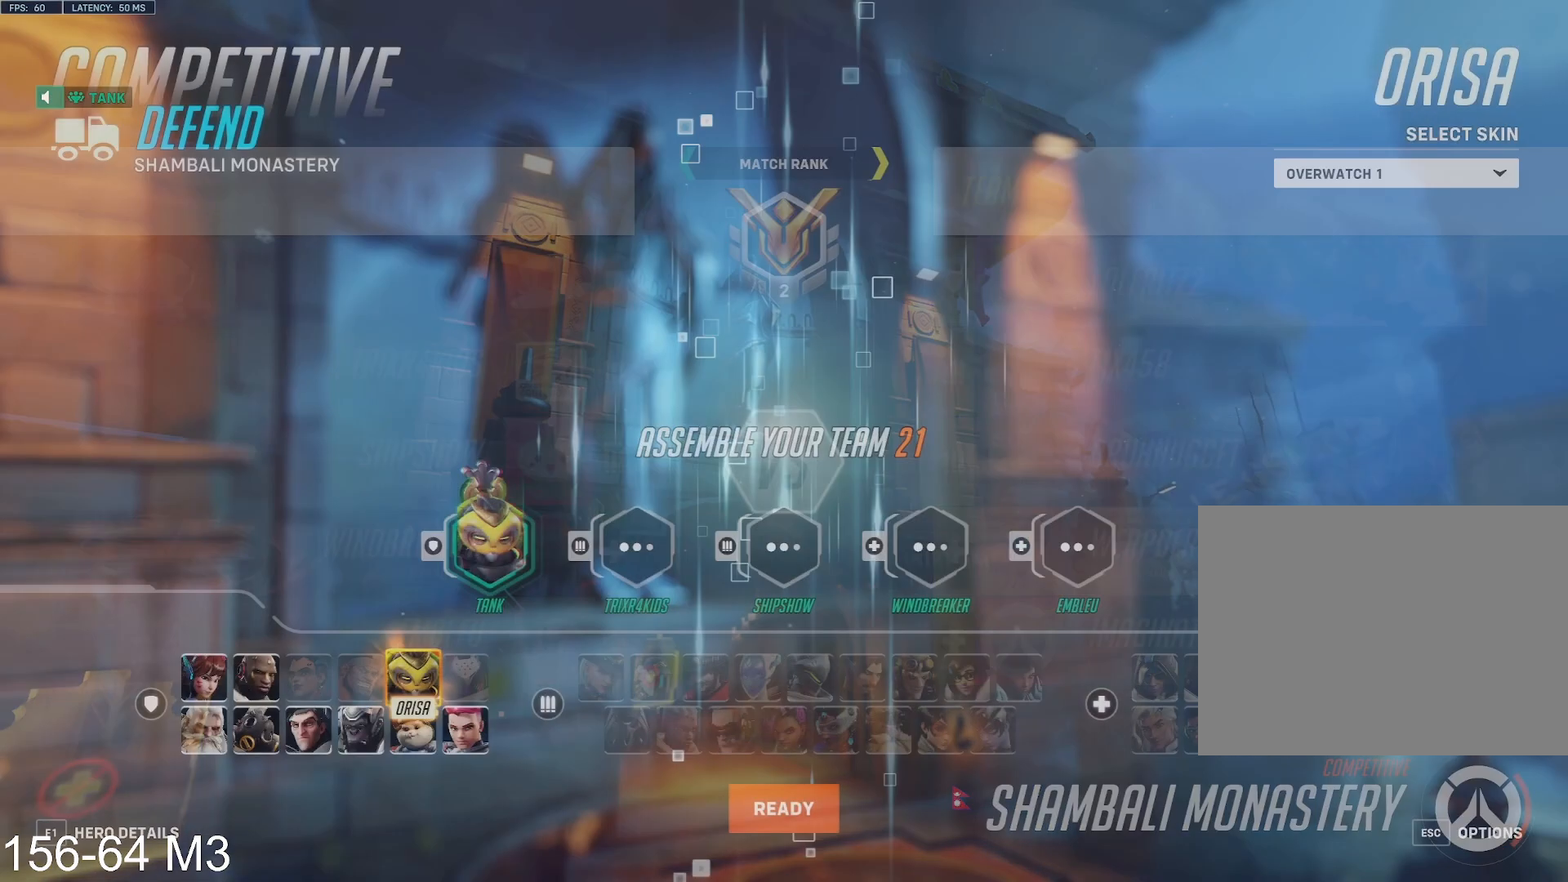
{"keys": [], "mouse": [], "events": [[133, "s", "down"], [167, "e", "down"], [167, "s", "up"], [233, "e", "up"]]}
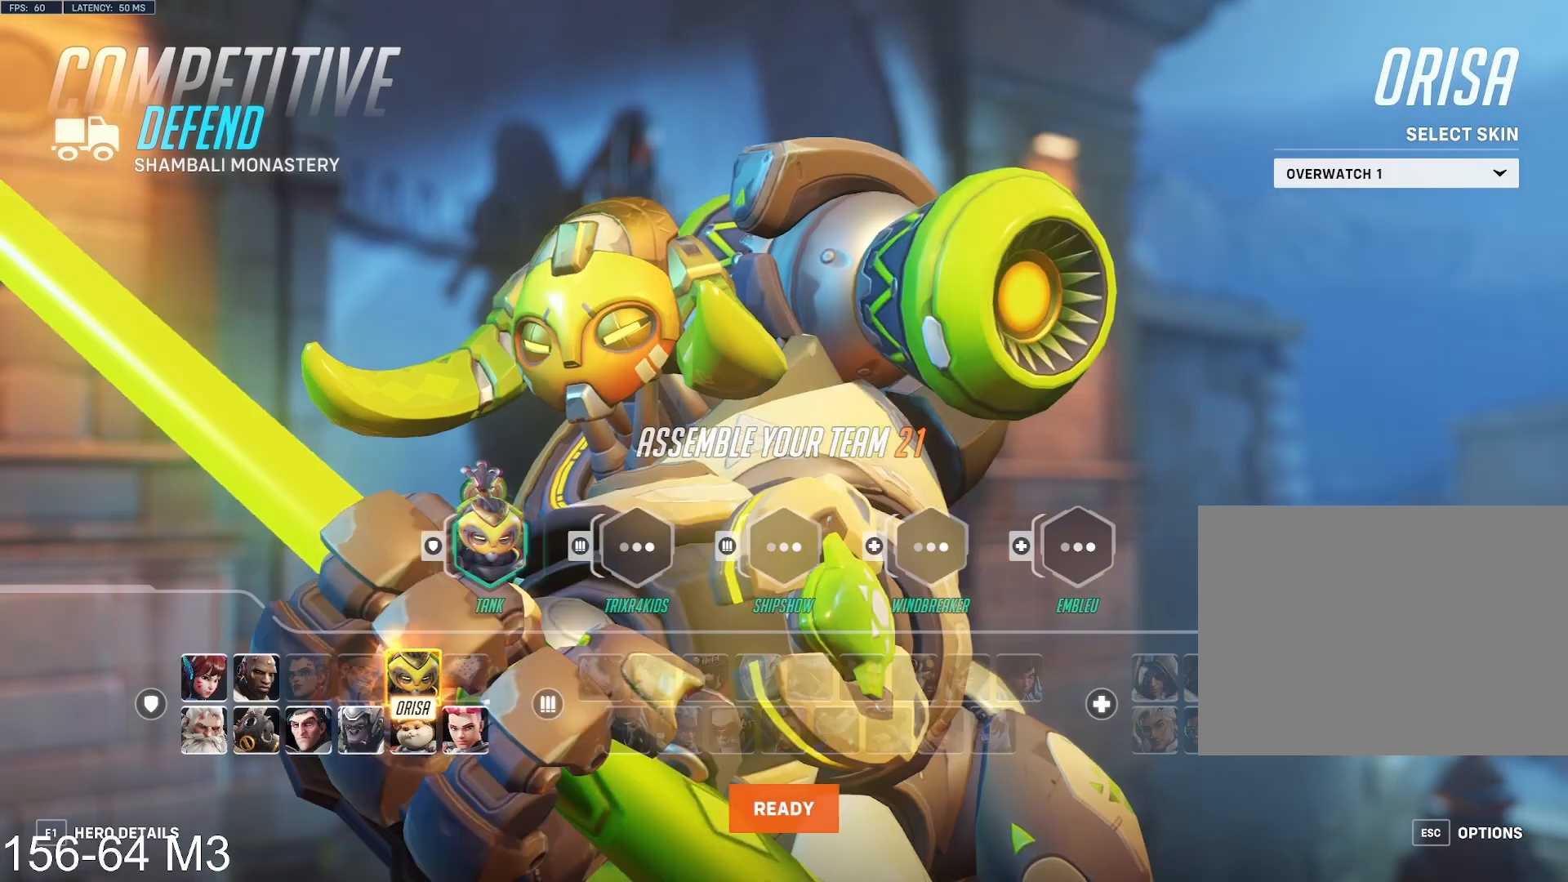
{"keys": [], "mouse": [], "events": []}
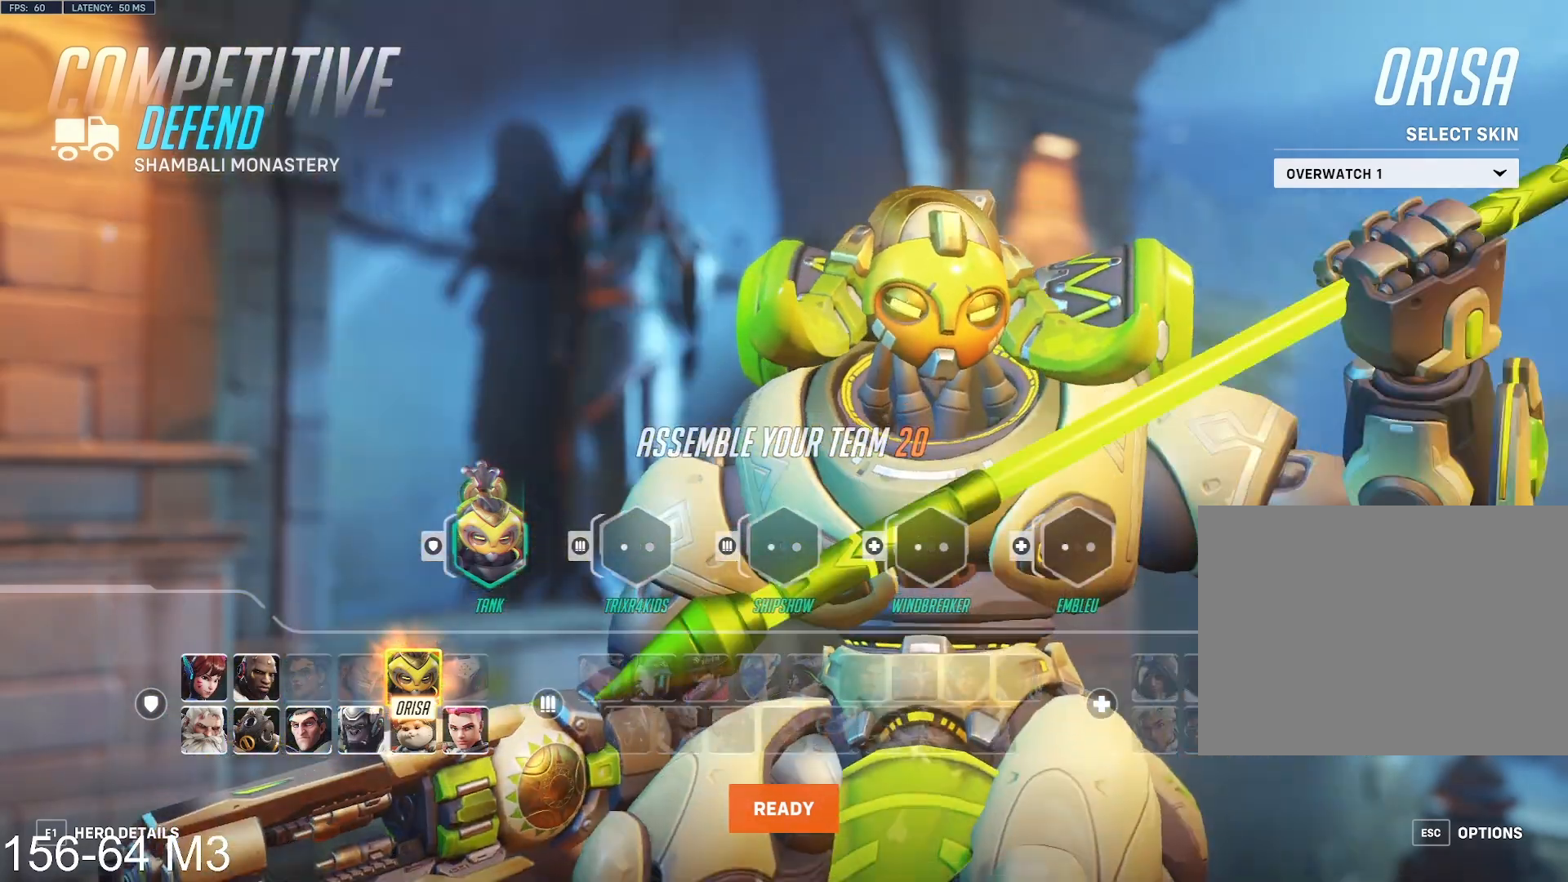
{"keys": [], "mouse": [], "events": [[67, "mouse_left", "down"], [133, "mouse_left", "up"], [483, "s", "down"], [500, "s", "up"]]}
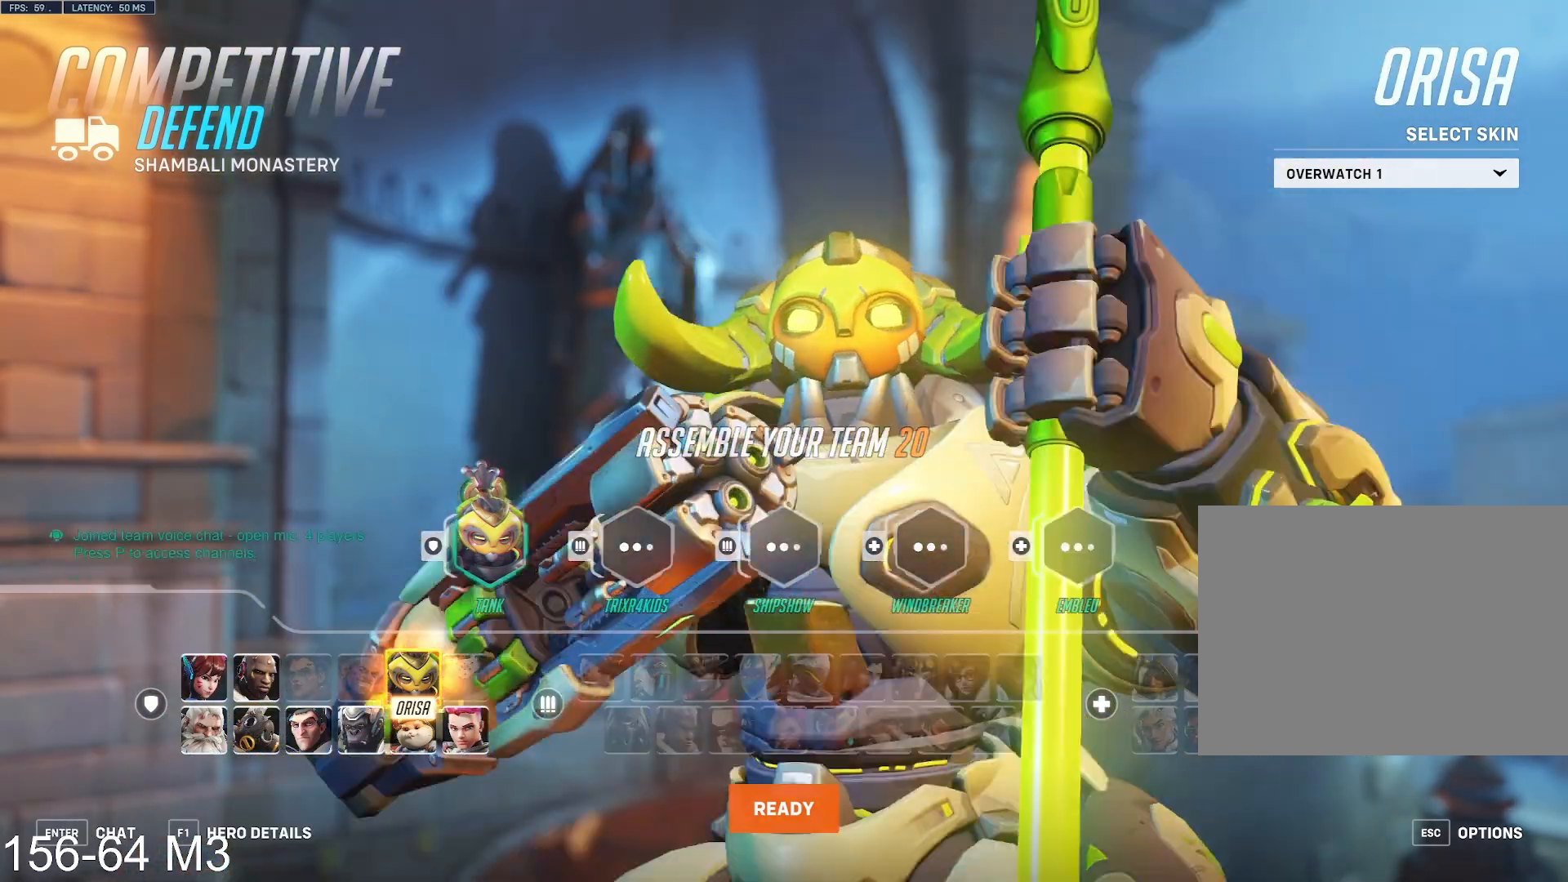
{"keys": ["f"], "mouse": [], "events": [[50, "q", "down"], [67, "f", "down"], [83, "q", "up"]]}
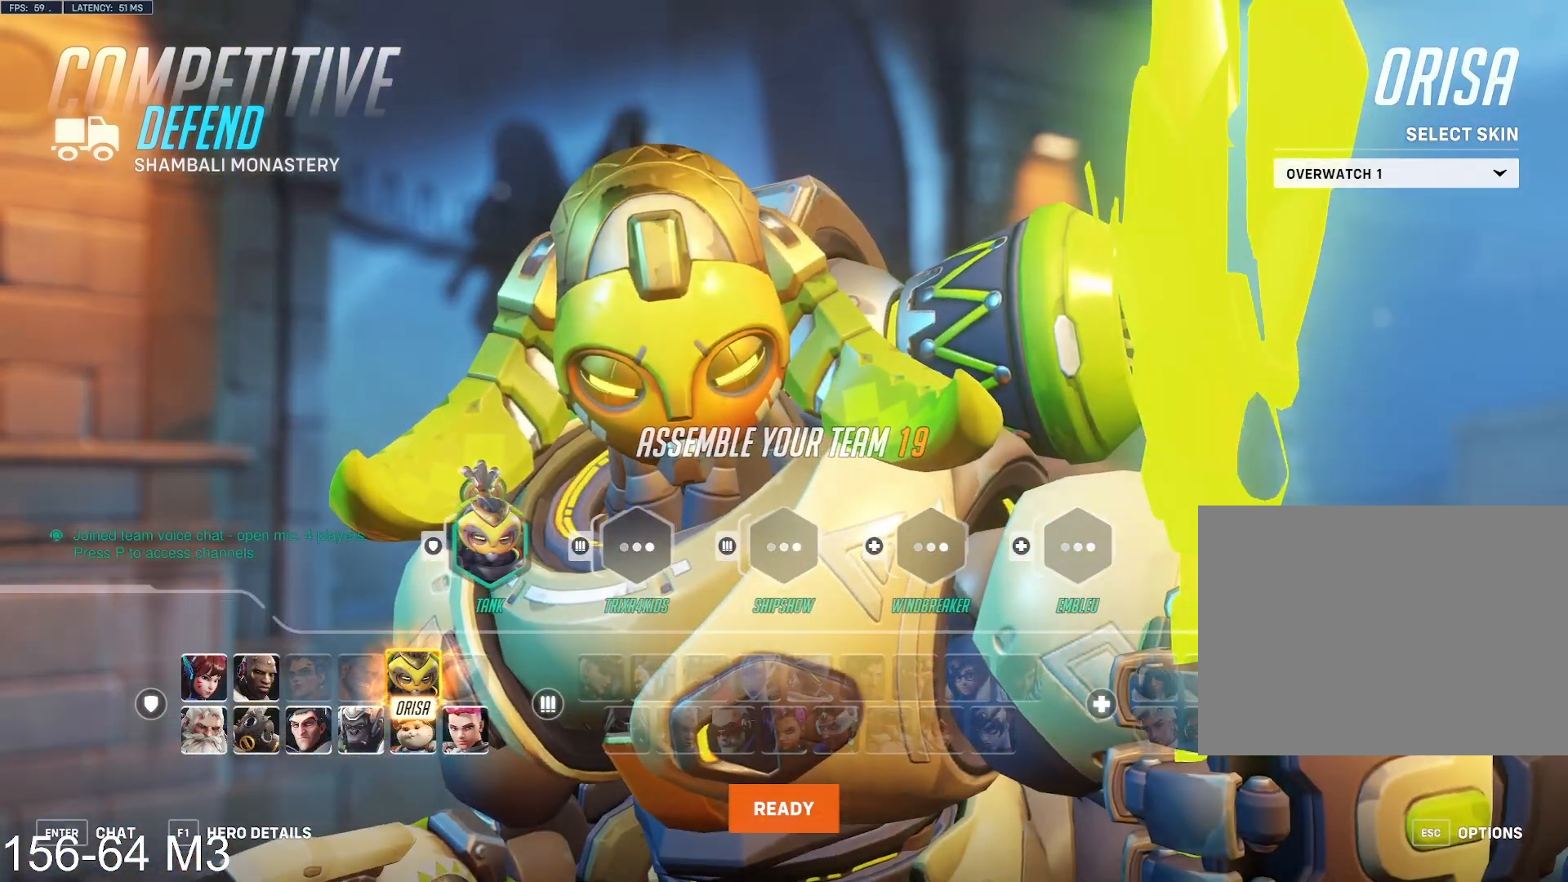
{"keys": [], "mouse": ["left"], "events": [[33, "f", "up"], [167, "mouse_right", "down"], [233, "mouse_right", "up"], [417, "mouse_right", "down"], [433, "mouse_right", "up"], [450, "mouse_left", "down"]]}
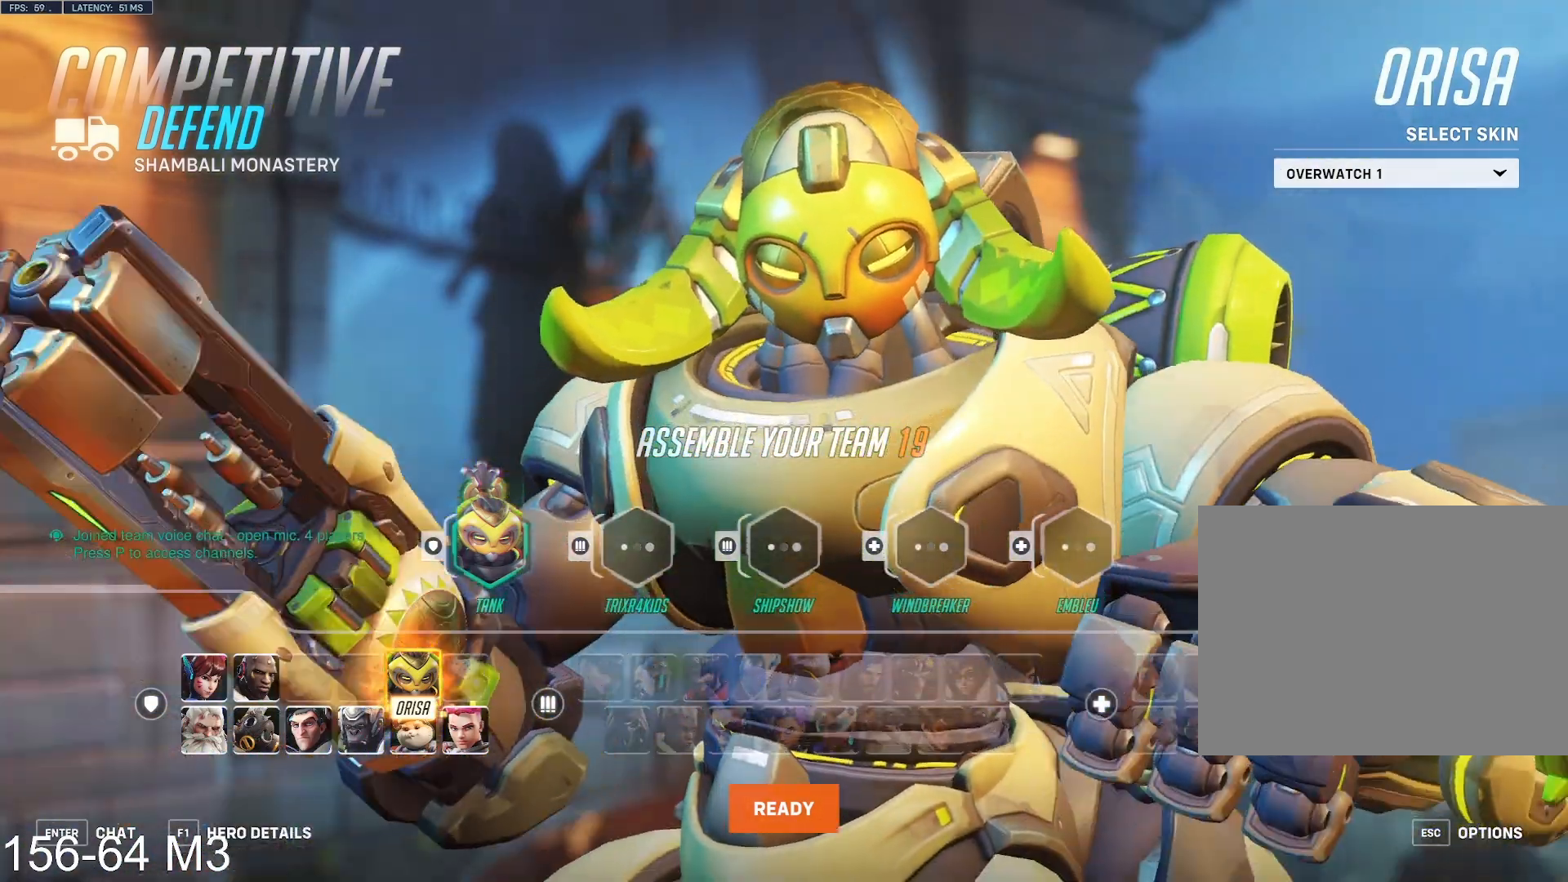
{"keys": [], "mouse": [], "events": [[33, "mouse_left", "up"]]}
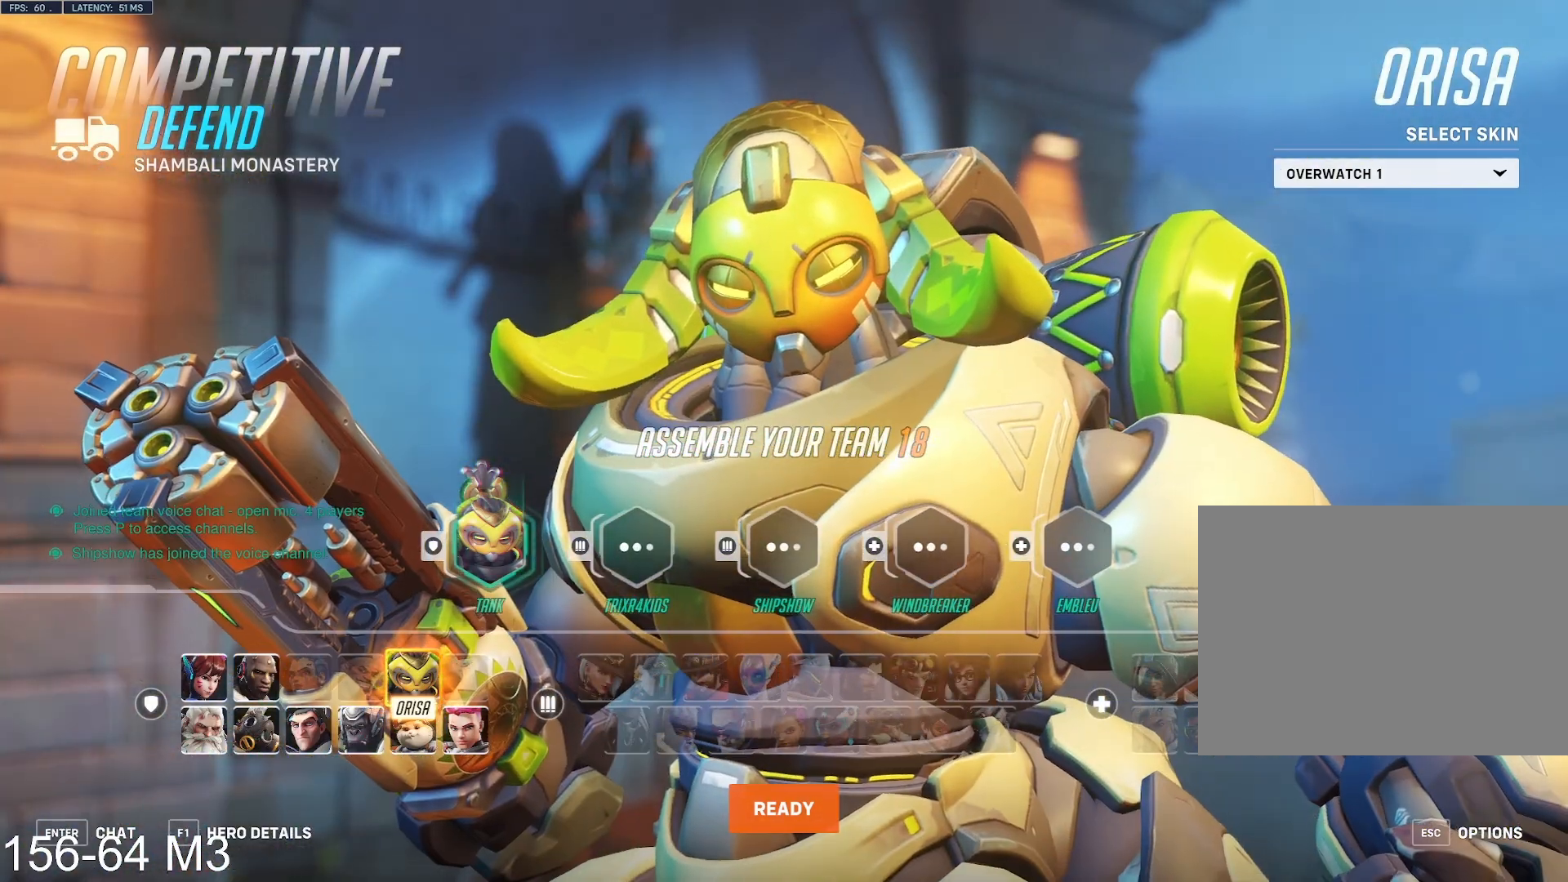
{"keys": [], "mouse": [], "events": []}